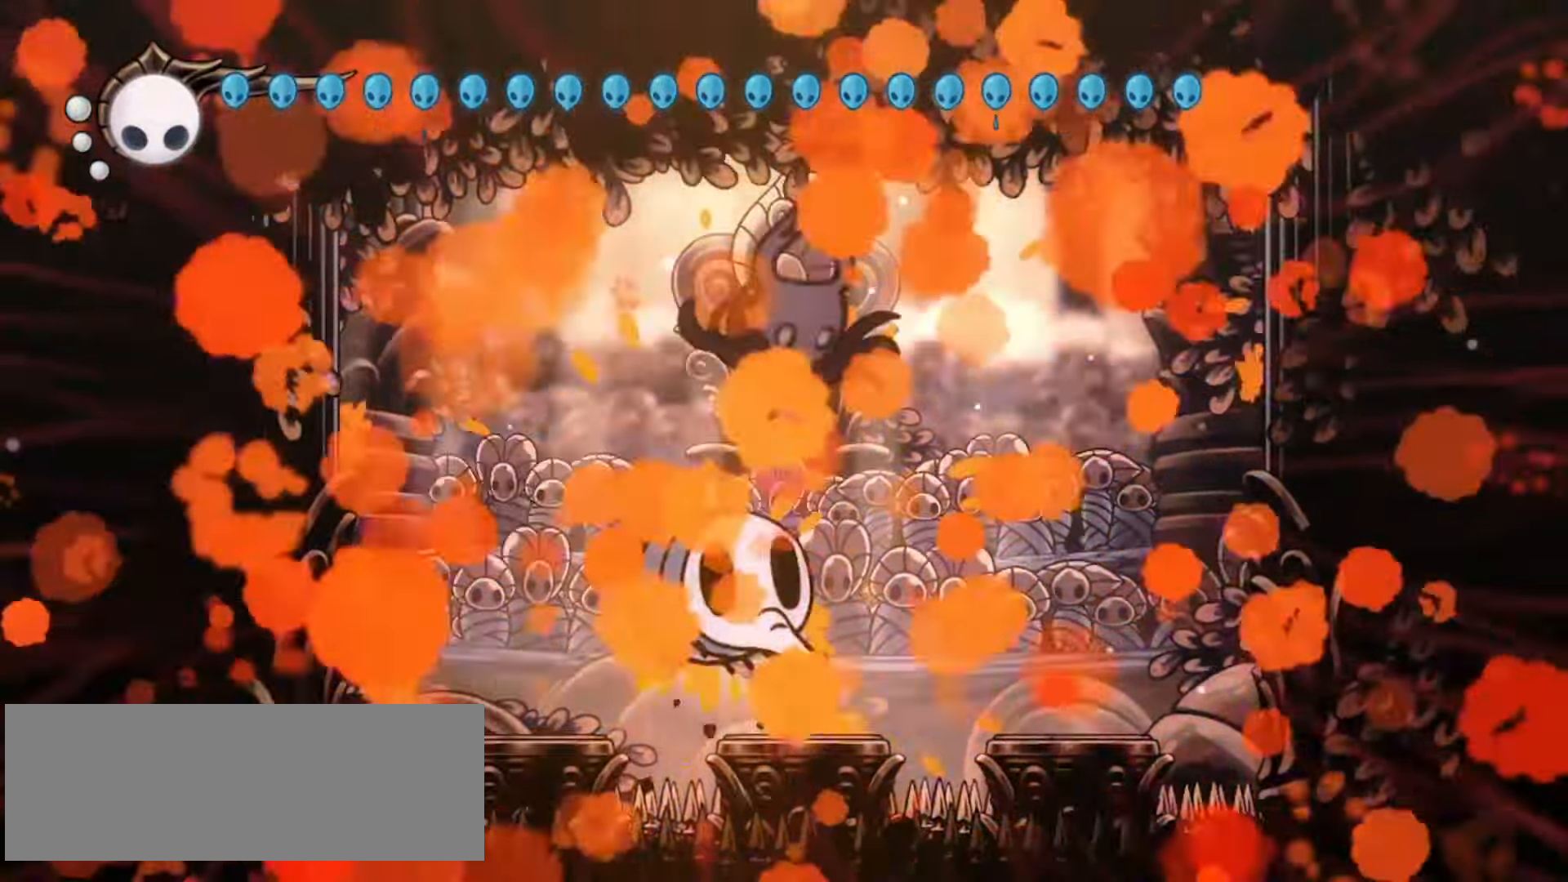
Gameplay with keyboard; each line is a JSON object with the keys held at the frame after it. "events" lists presses ("down") and releases ("up") of "a", "c", "d", "down", "f", "i", "left", "right", "s", "up", "x" and "z" between this image and that frame as [ms after this image, input, new state], when the widget could be followed in between. No other keys are recorded. Mouse input is not recorded.
{"keys": ["down", "right"], "events": [[267, "a", "down"], [300, "a", "up"], [383, "x", "down"], [483, "x", "up"]]}
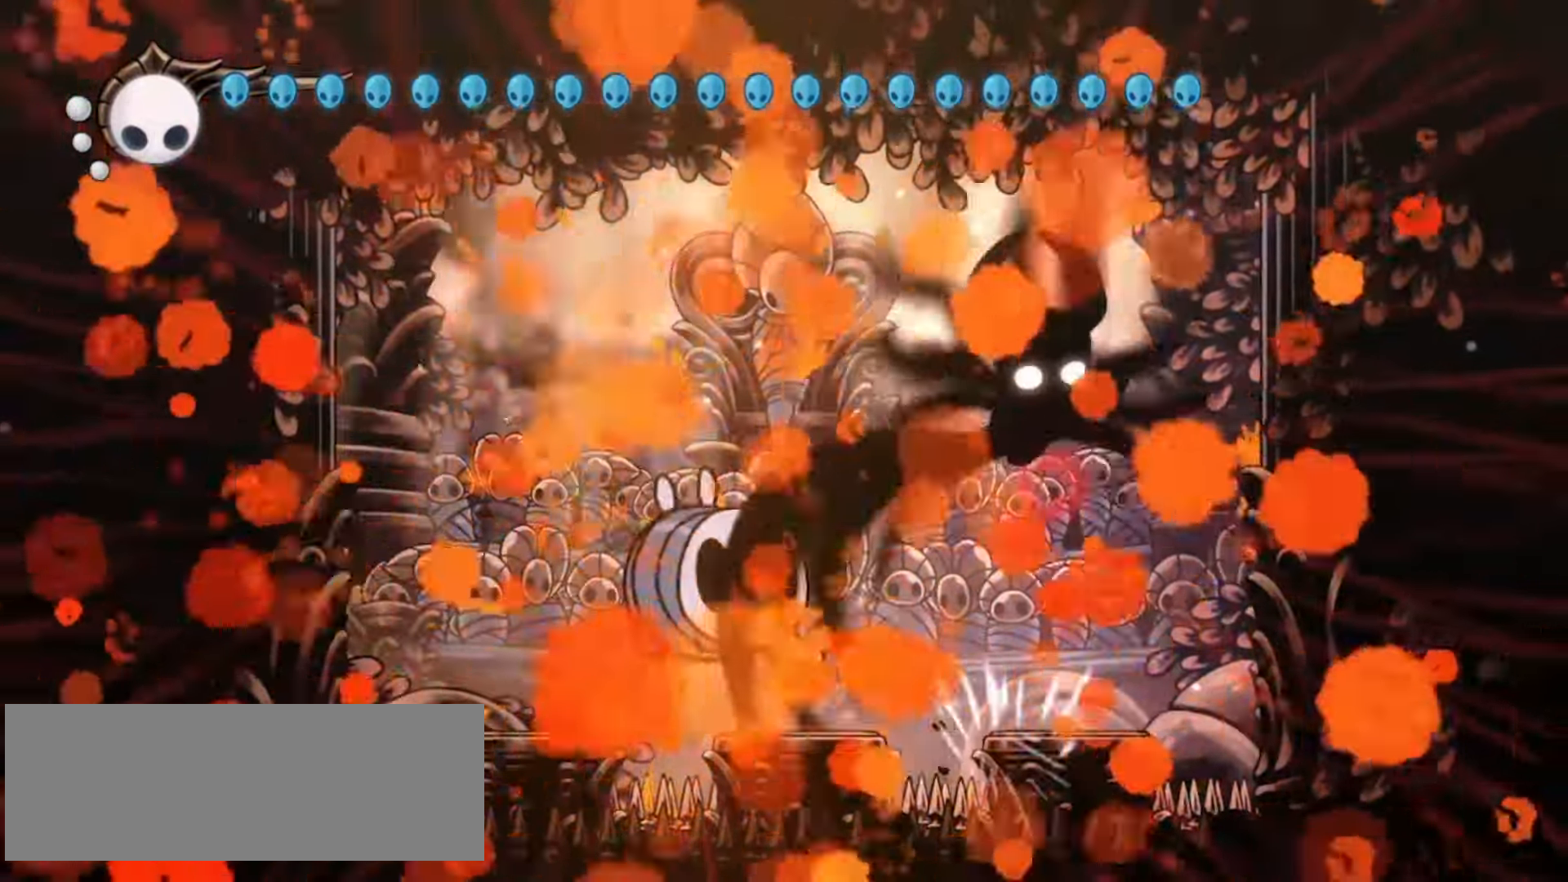
{"keys": ["down", "x"], "events": [[317, "right", "up"], [450, "x", "down"]]}
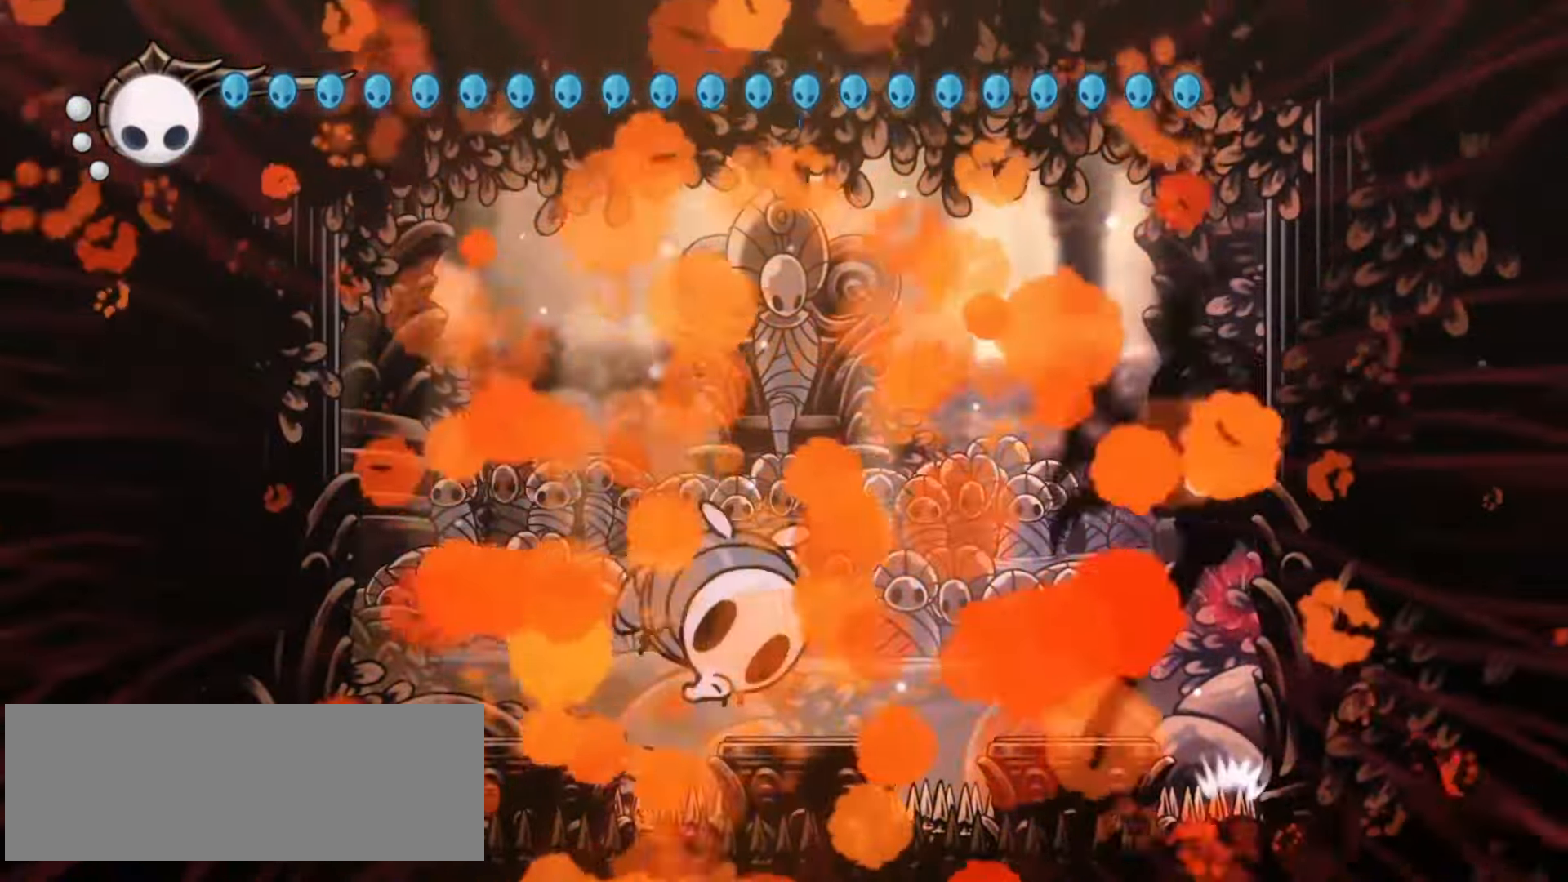
{"keys": ["down", "left", "x"], "events": [[83, "x", "up"], [283, "left", "down"], [500, "x", "down"]]}
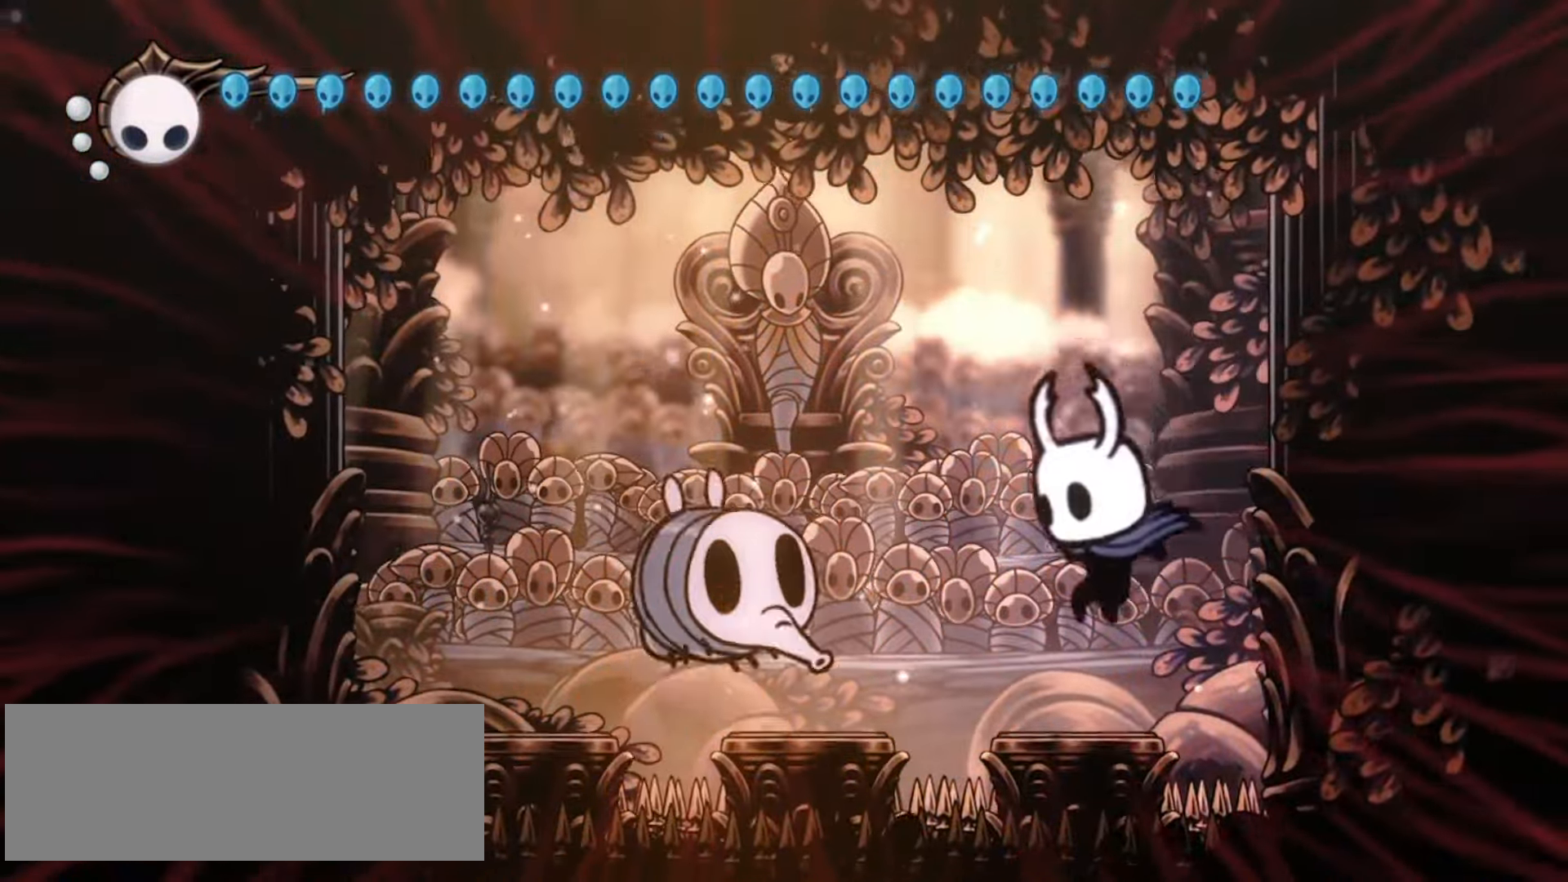
{"keys": ["down"], "events": [[150, "x", "up"], [200, "left", "up"], [383, "left", "down"], [500, "left", "up"]]}
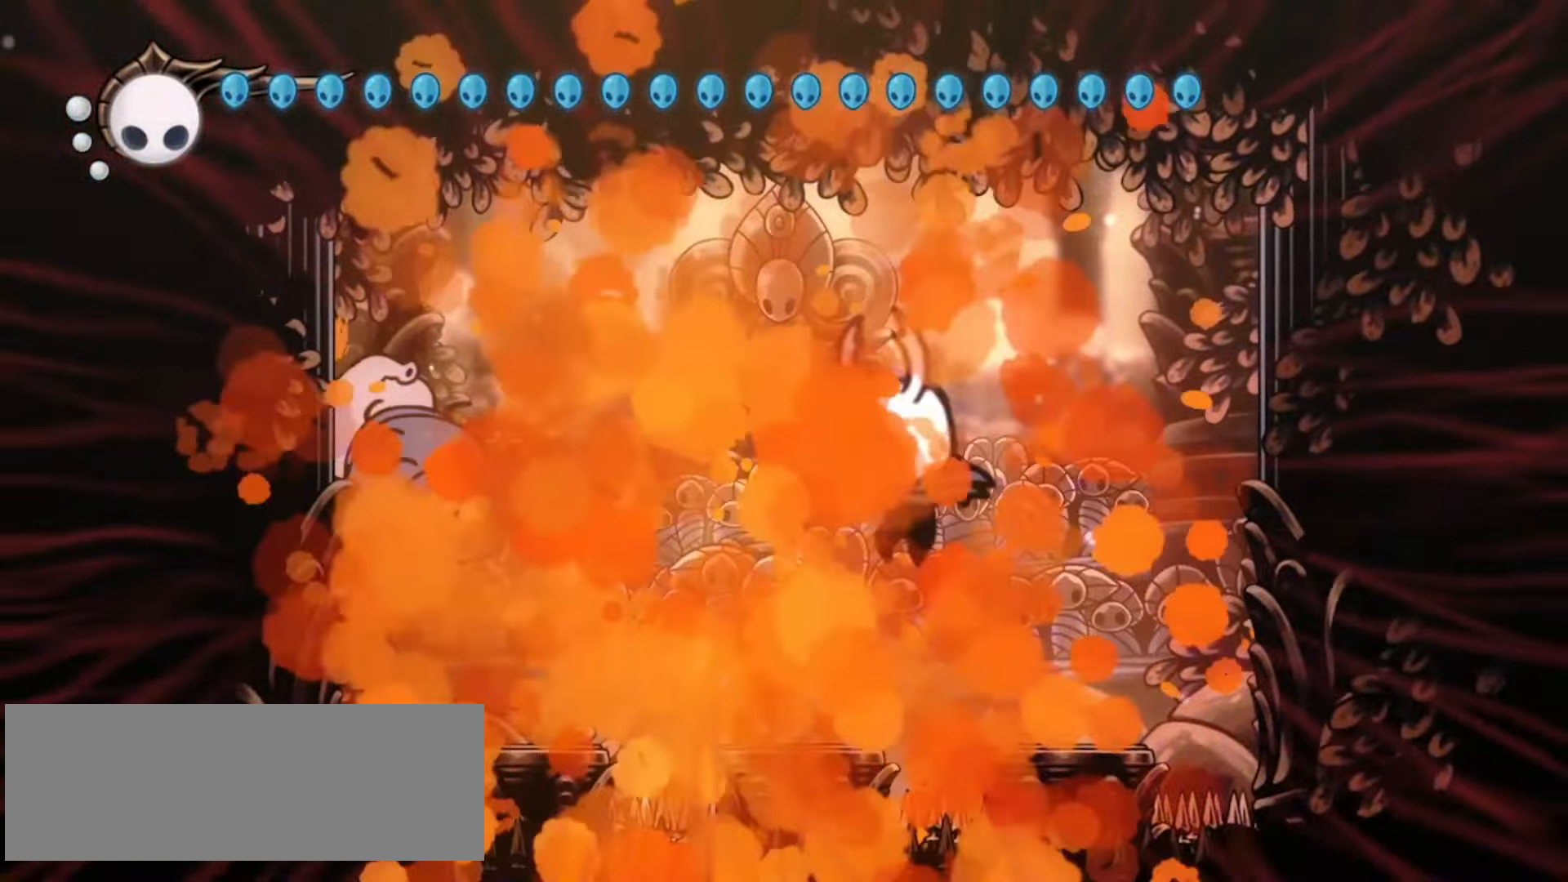
{"keys": ["down", "left"], "events": [[117, "x", "down"], [217, "x", "up"], [483, "left", "down"]]}
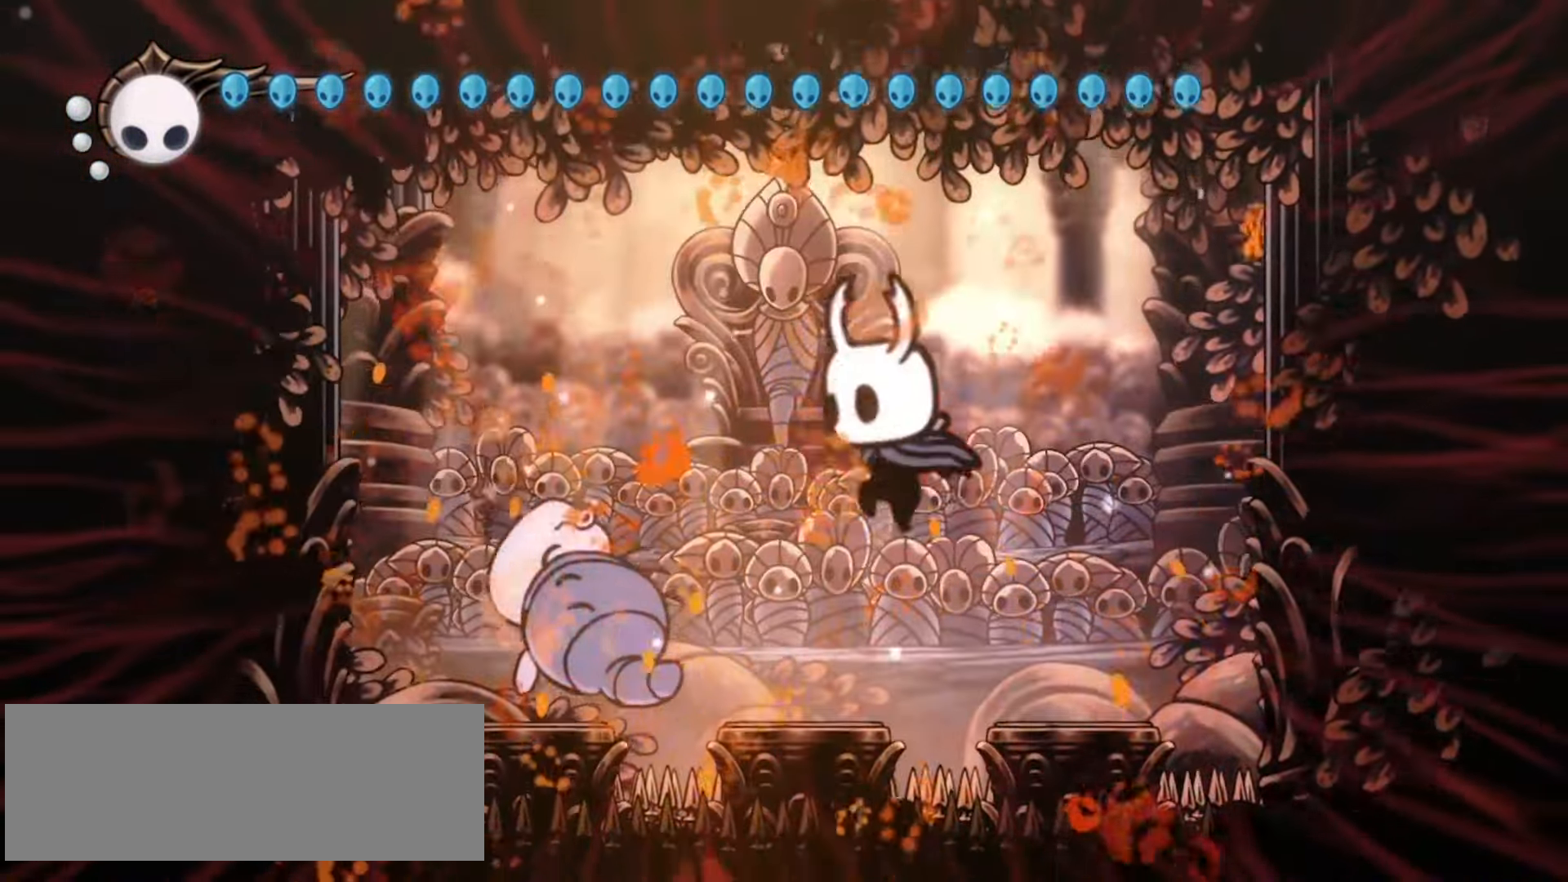
{"keys": ["down", "left"], "events": [[217, "left", "up"], [217, "x", "down"], [267, "x", "up"], [450, "left", "down"]]}
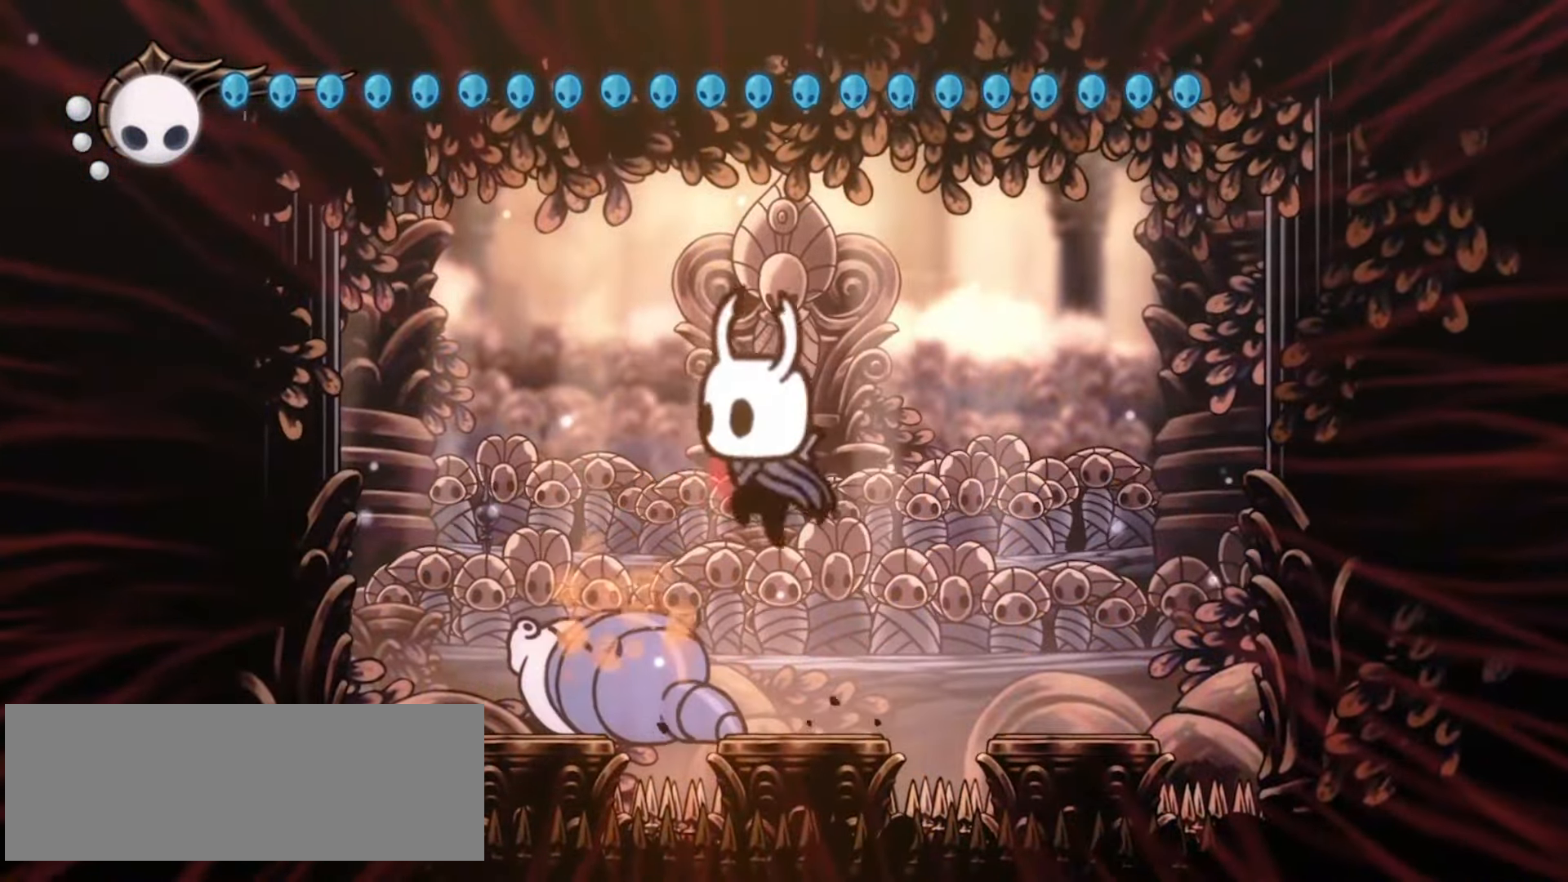
{"keys": ["down"], "events": [[283, "x", "down"], [383, "left", "up"], [383, "x", "up"]]}
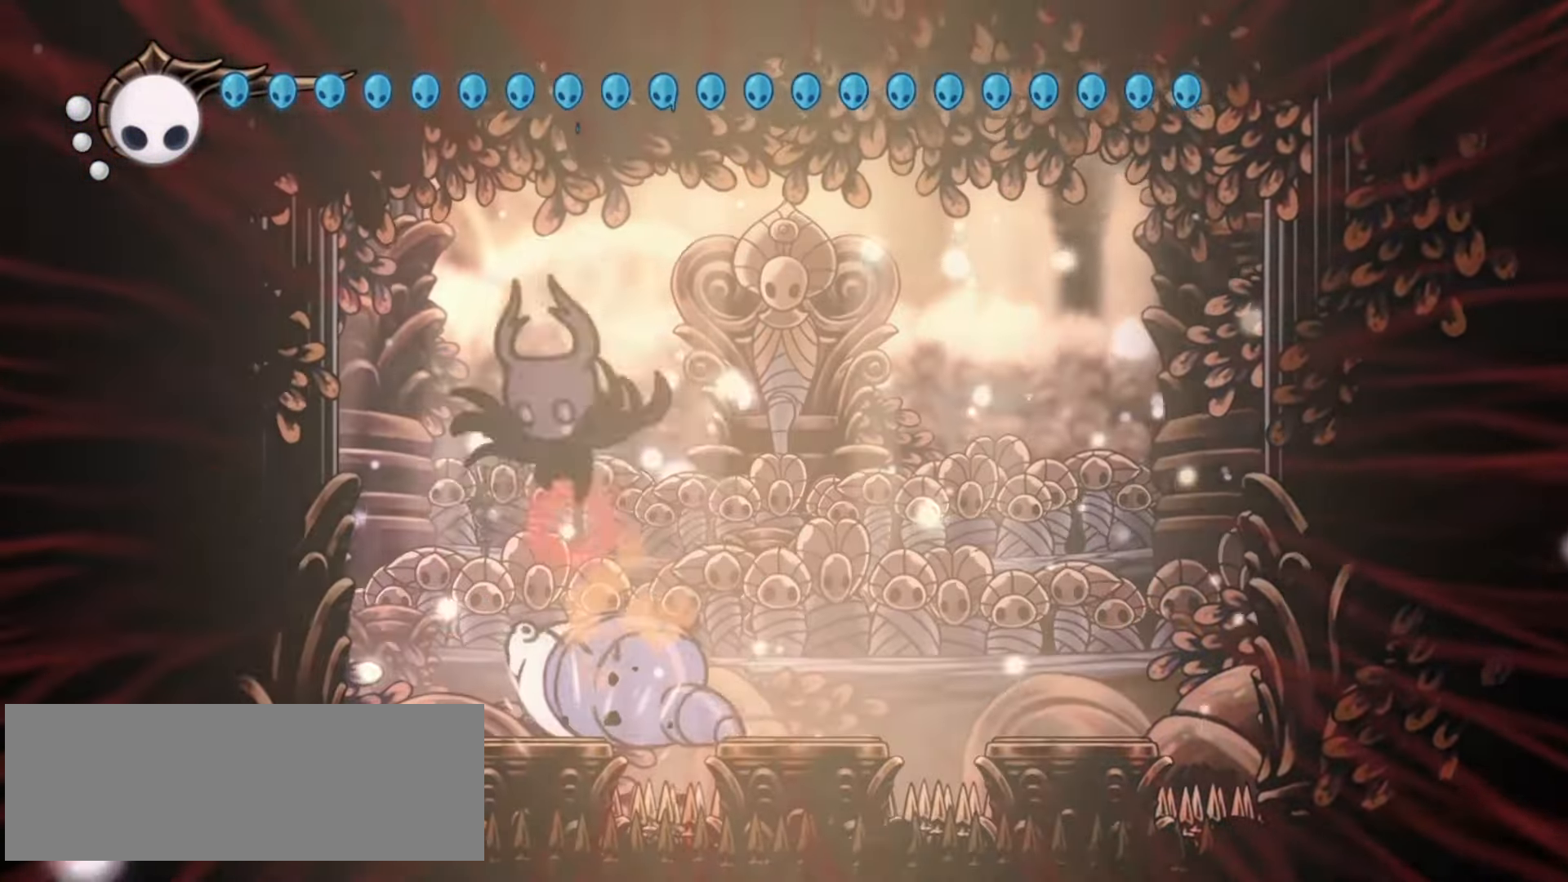
{"keys": ["right"], "events": [[117, "right", "down"], [300, "x", "down"], [400, "x", "up"], [467, "down", "up"]]}